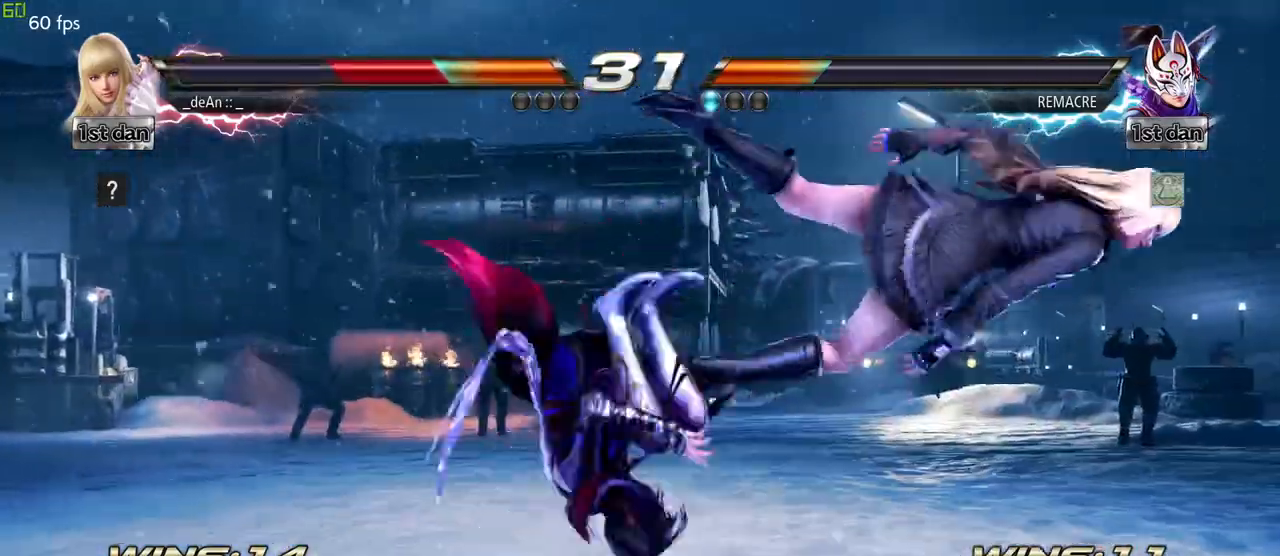
Gameplay with a controller (arcade stick); each line is a JSON object with the inputs held at the frame after it (dt_ms = milliseconds from this image to that frame). "events" lists button and stick changes between this image and that frame as [ms after this image, input, new state], when the widget could be followed in between. Not read: L3 R3.
{"dt_ms": 500, "buttons": [], "left_stick": "center"}
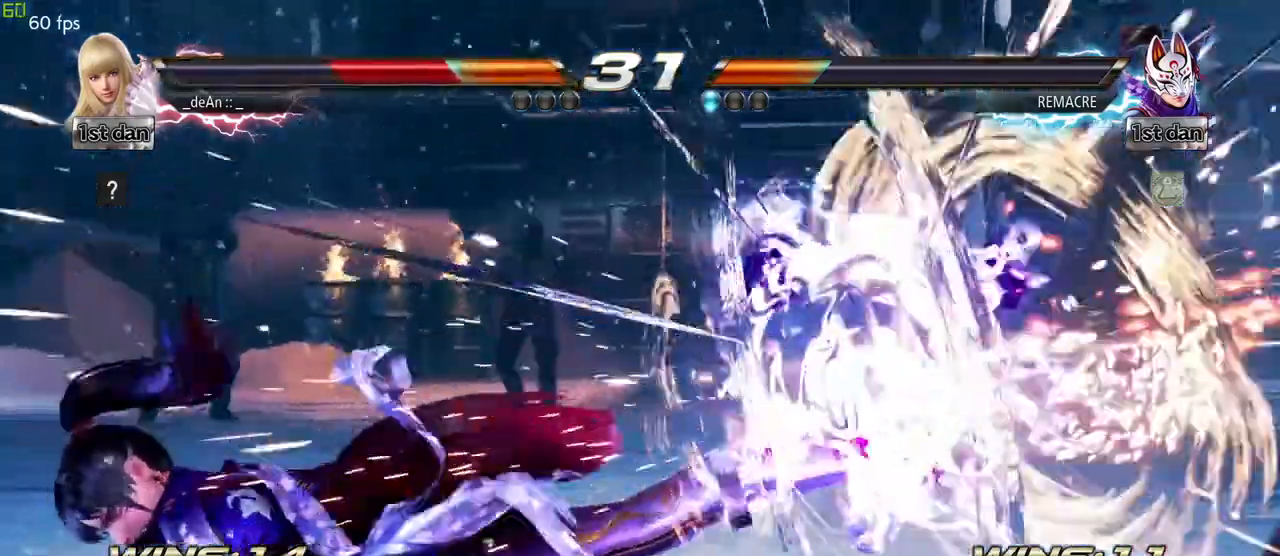
{"dt_ms": 500, "buttons": [], "left_stick": "center", "events": []}
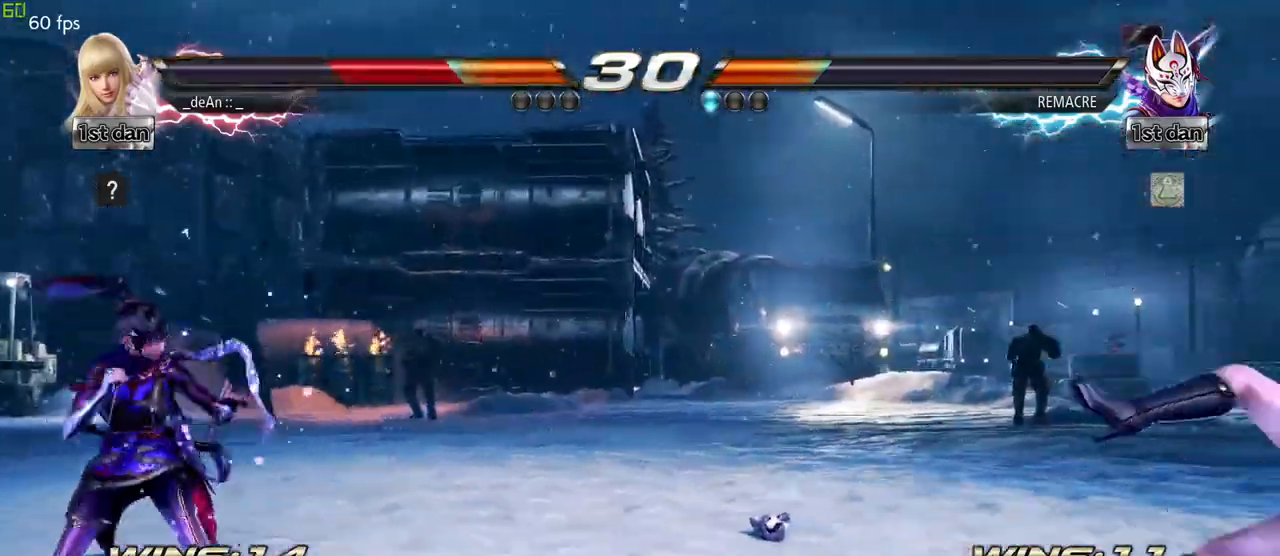
{"dt_ms": 500, "buttons": [], "left_stick": "center"}
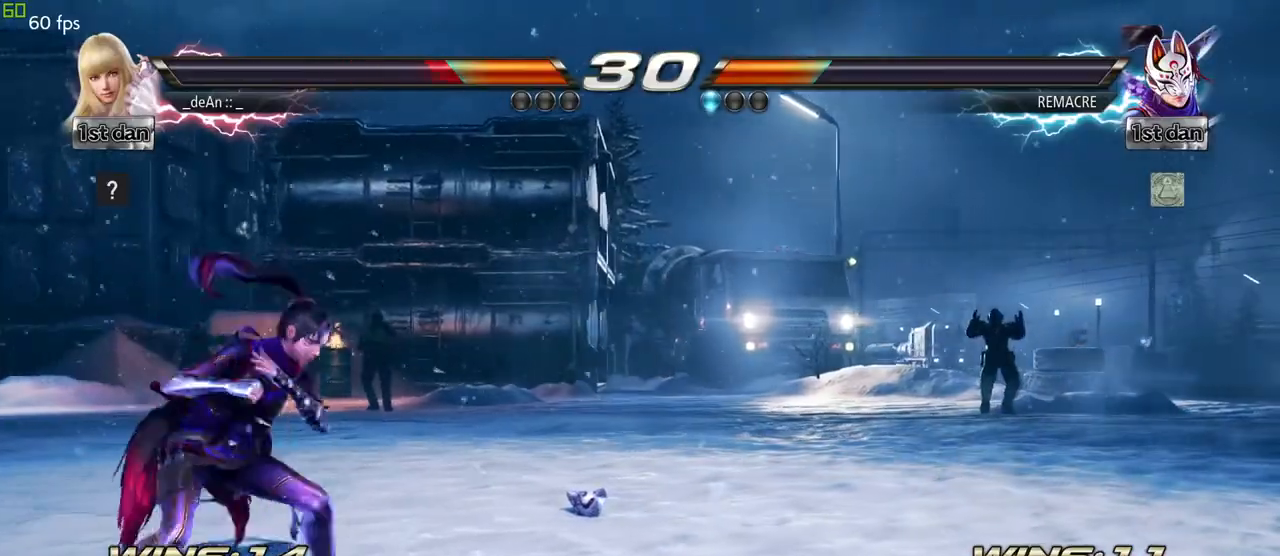
{"dt_ms": 500, "buttons": [], "left_stick": "center", "events": []}
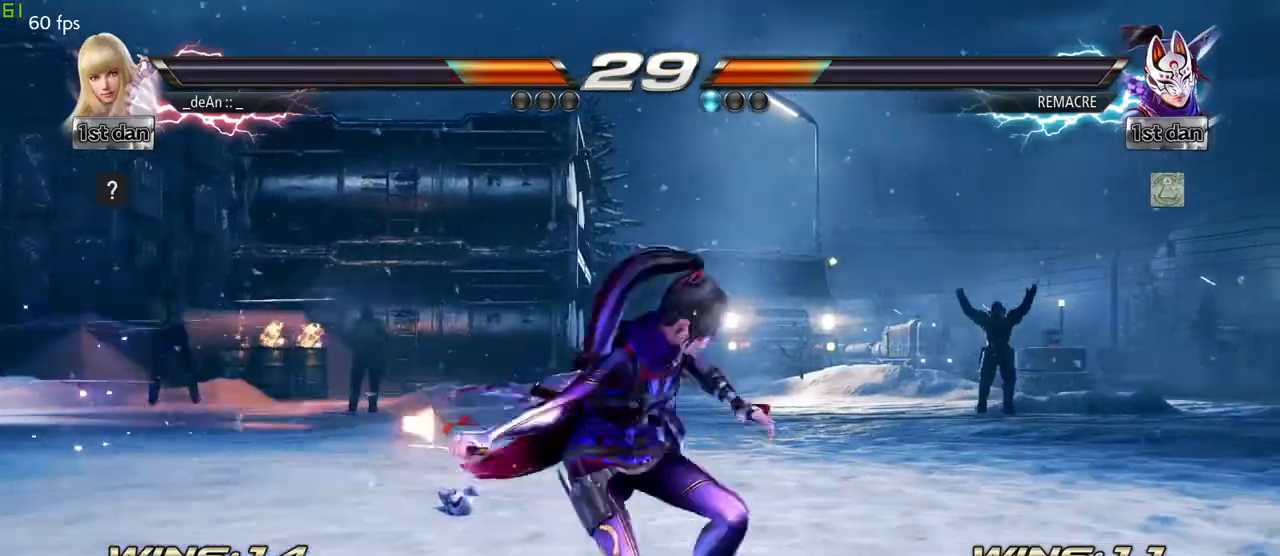
{"dt_ms": 500, "buttons": ["CIRCLE"], "left_stick": "center", "events": [[333, "CIRCLE", "down"], [433, "CIRCLE", "up"], [500, "CIRCLE", "down"]]}
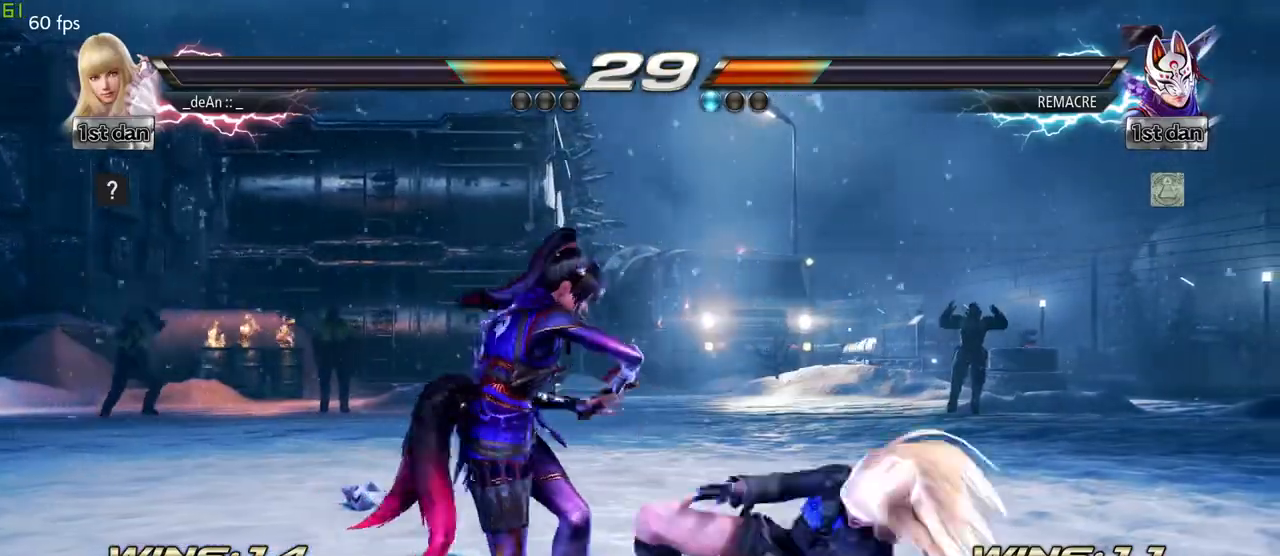
{"dt_ms": 1000, "buttons": [], "left_stick": "center"}
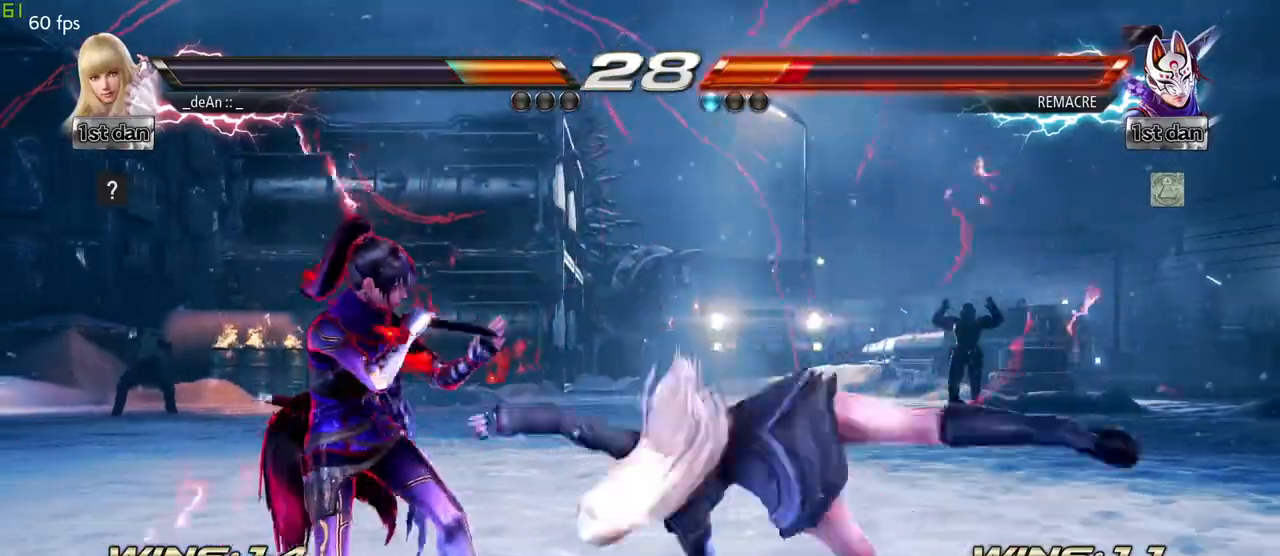
{"dt_ms": 500, "buttons": ["SQUARE"], "left_stick": "down-right", "events": [[483, "SQUARE", "down"], [483, "left_stick", "down-right"]]}
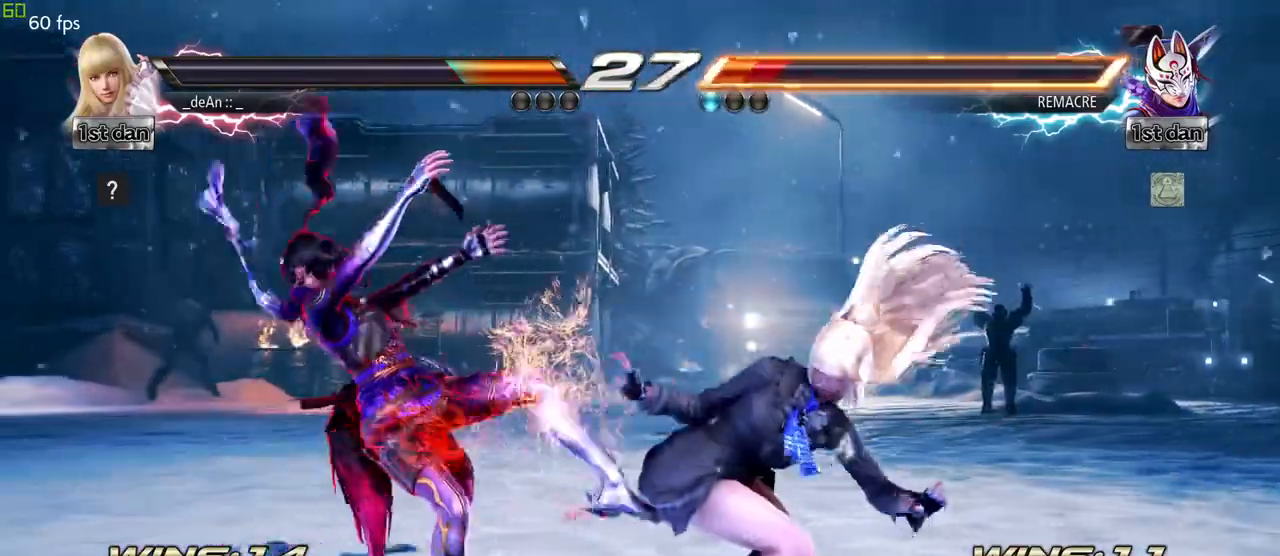
{"dt_ms": 500, "buttons": [], "left_stick": "center", "events": [[133, "SQUARE", "up"], [217, "left_stick", "center"]]}
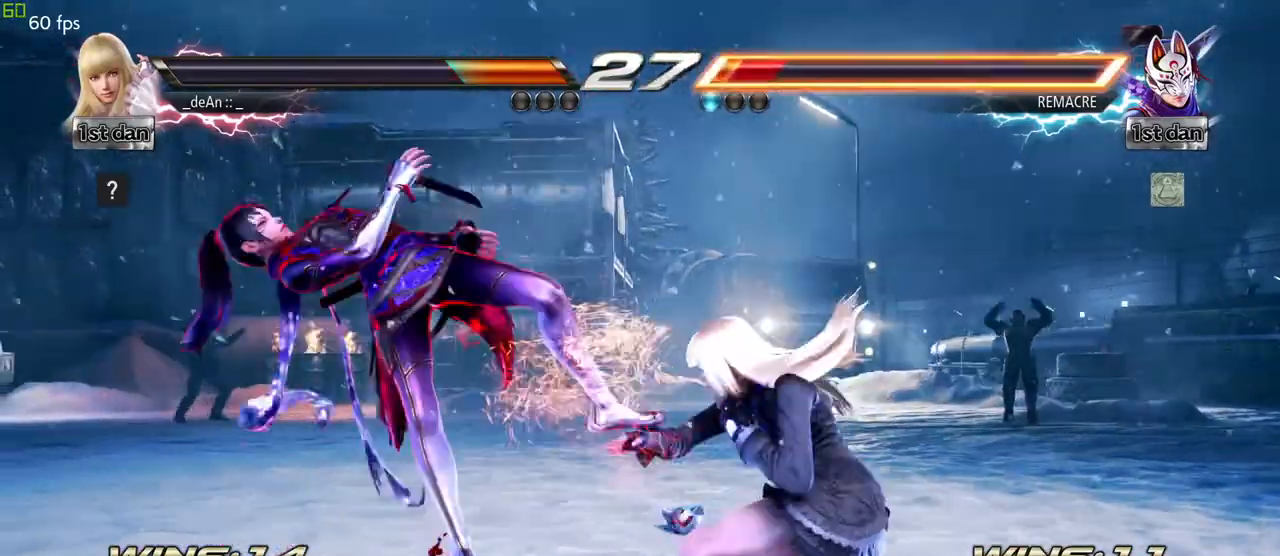
{"dt_ms": 500, "buttons": [], "left_stick": "center", "events": [[33, "TRIANGLE", "down"], [167, "TRIANGLE", "up"]]}
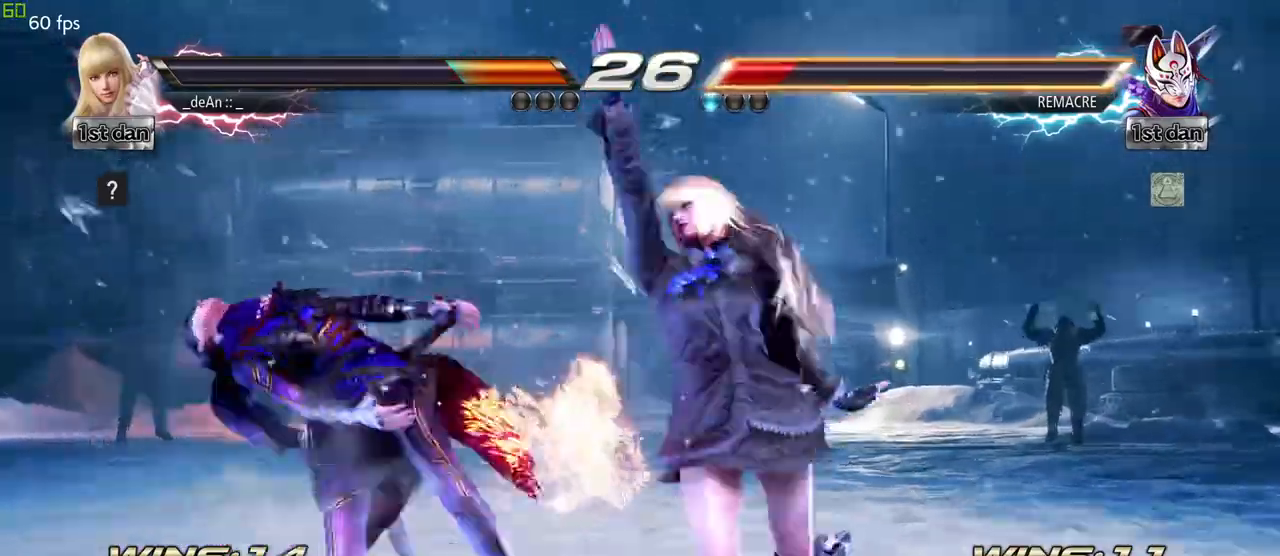
{"dt_ms": 500, "buttons": [], "left_stick": "center", "events": []}
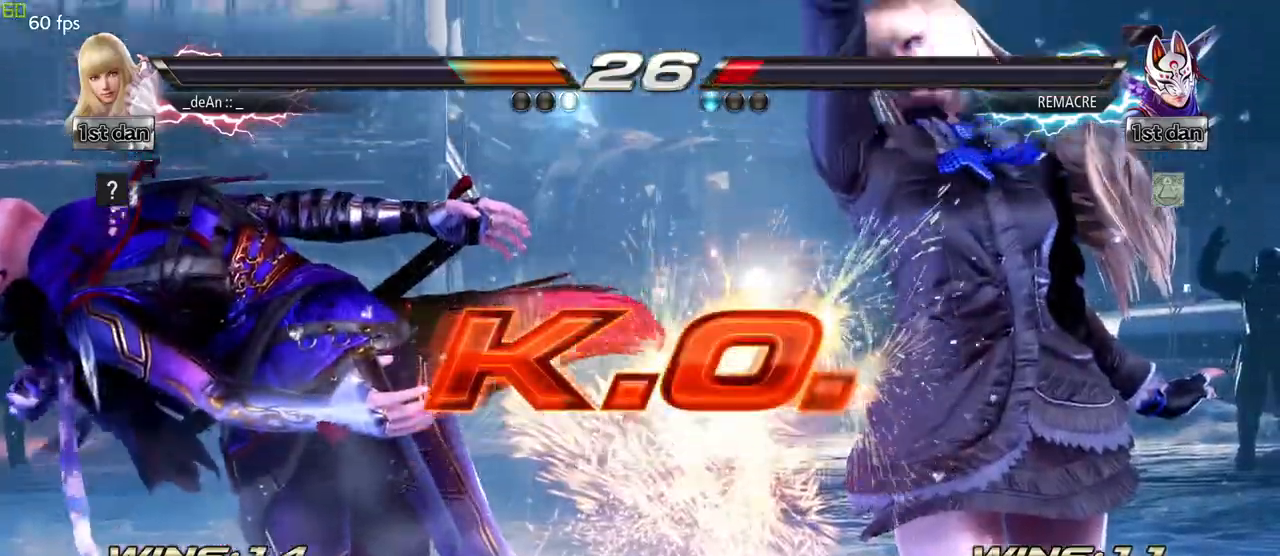
{"dt_ms": 500, "buttons": [], "left_stick": "center", "events": []}
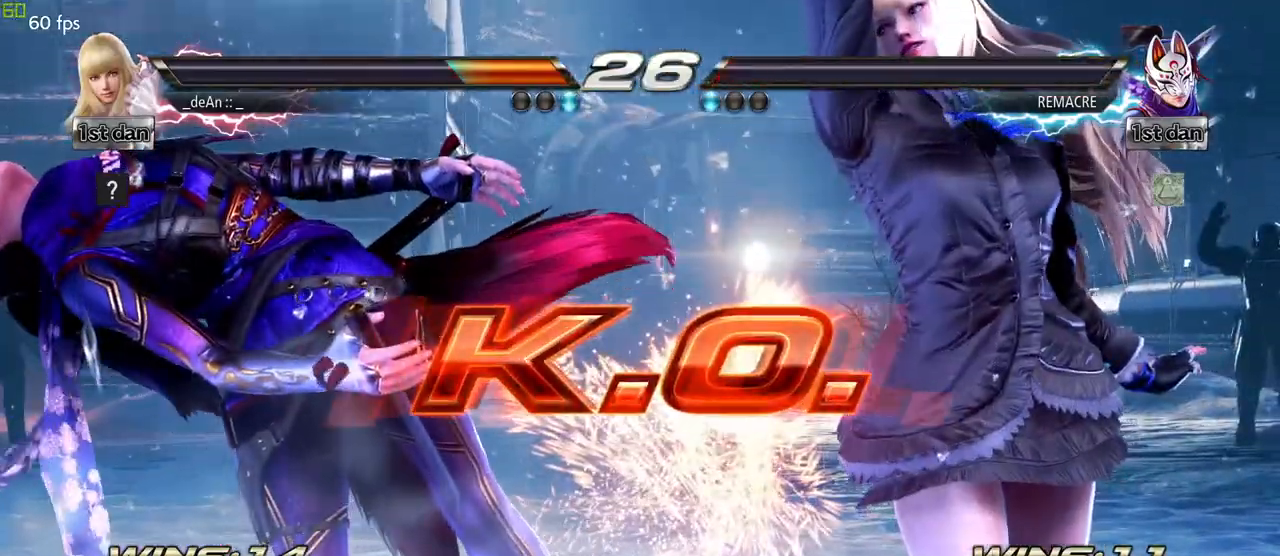
{"dt_ms": 500, "buttons": [], "left_stick": "center", "events": []}
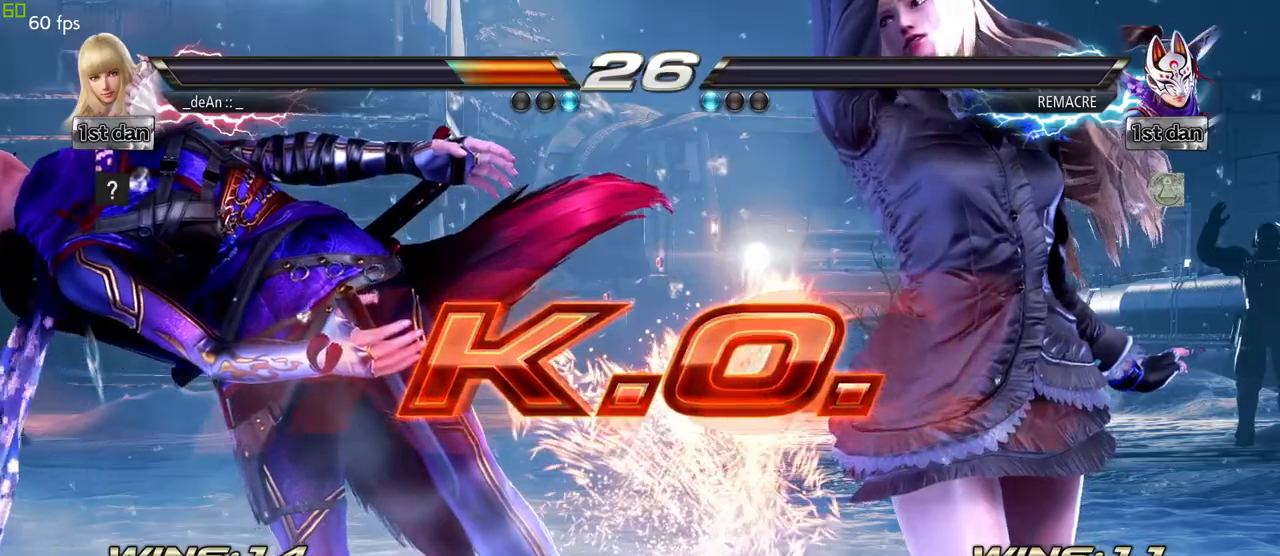
{"dt_ms": 500, "buttons": [], "left_stick": "center", "events": [[183, "SQUARE", "down"], [433, "SQUARE", "up"]]}
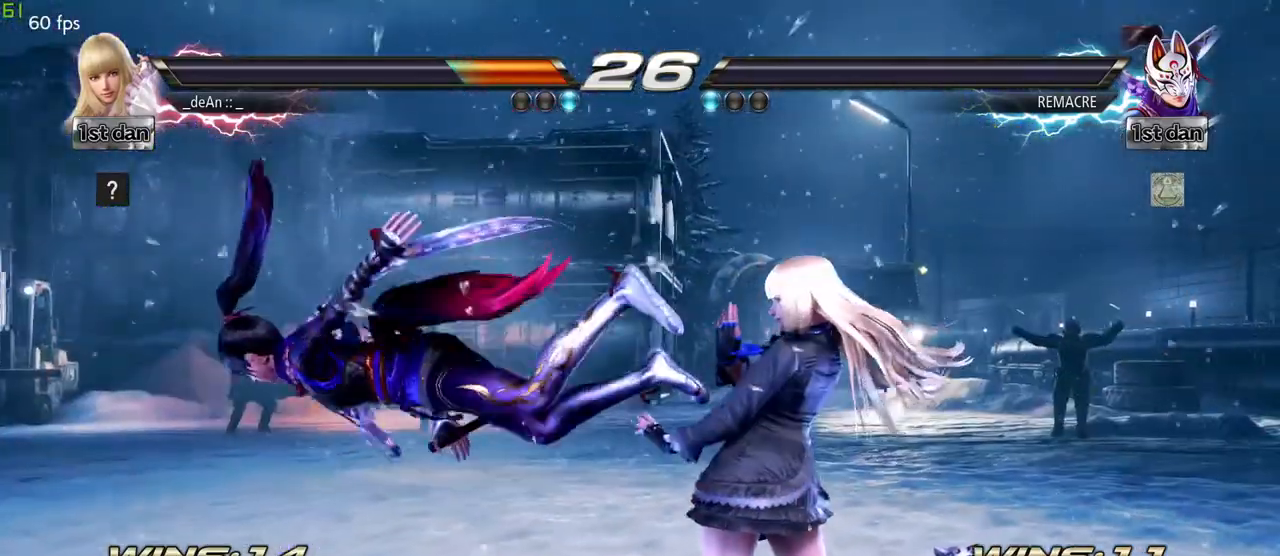
{"dt_ms": 500, "buttons": [], "left_stick": "center", "events": [[233, "SQUARE", "down"], [417, "SQUARE", "up"]]}
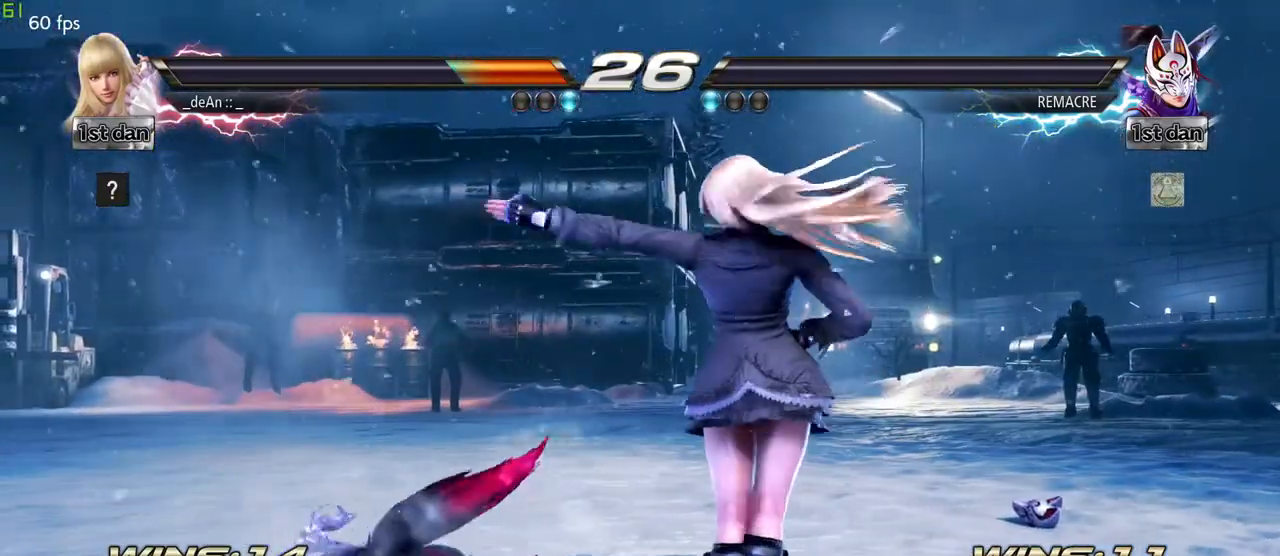
{"dt_ms": 500, "buttons": [], "left_stick": "center", "events": [[217, "SQUARE", "down"], [350, "SQUARE", "up"]]}
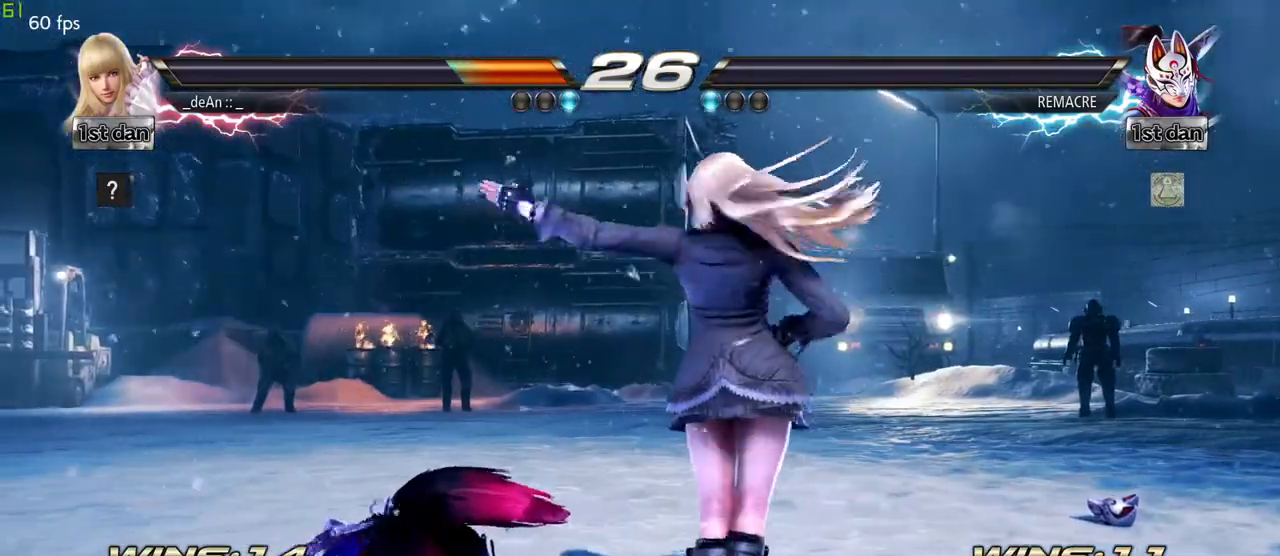
{"dt_ms": 500, "buttons": [], "left_stick": "center"}
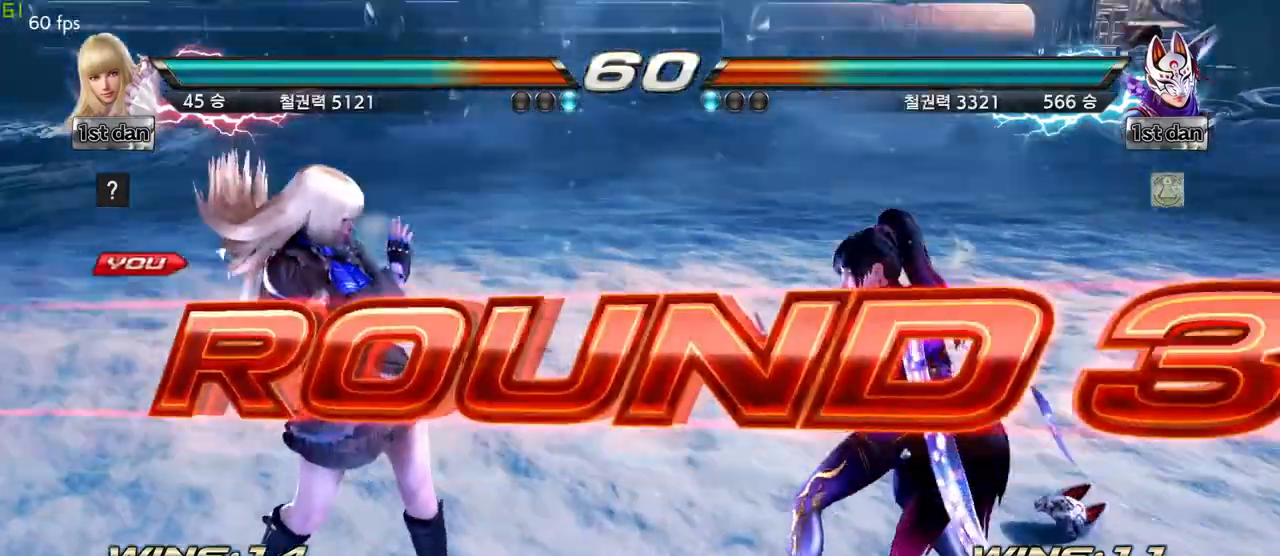
{"dt_ms": 500, "buttons": [], "left_stick": "center"}
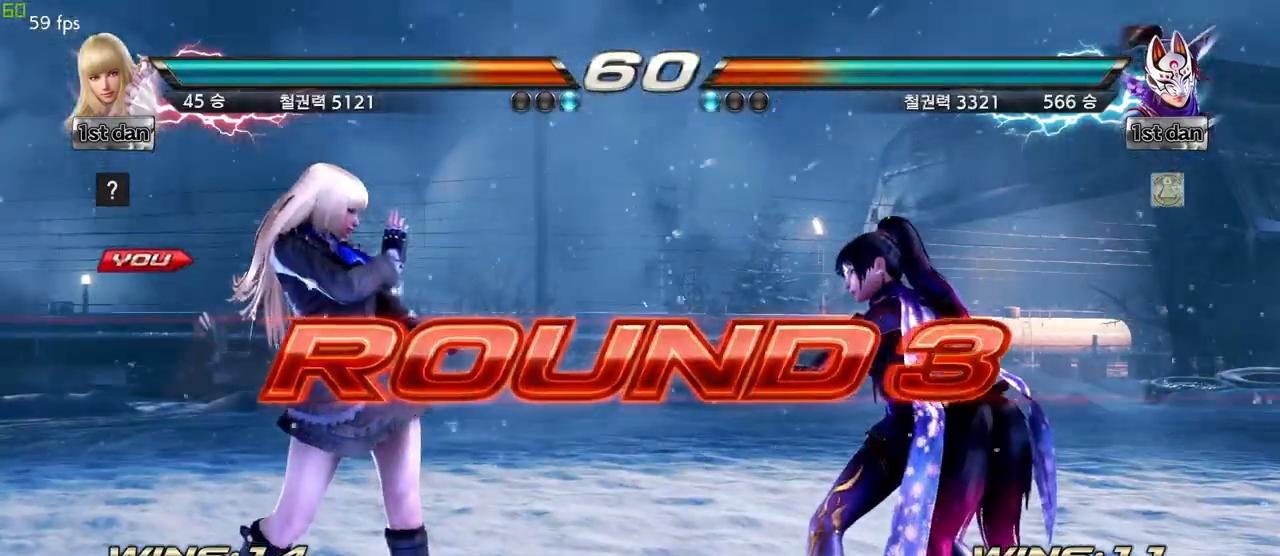
{"dt_ms": 500, "buttons": [], "left_stick": "center", "events": []}
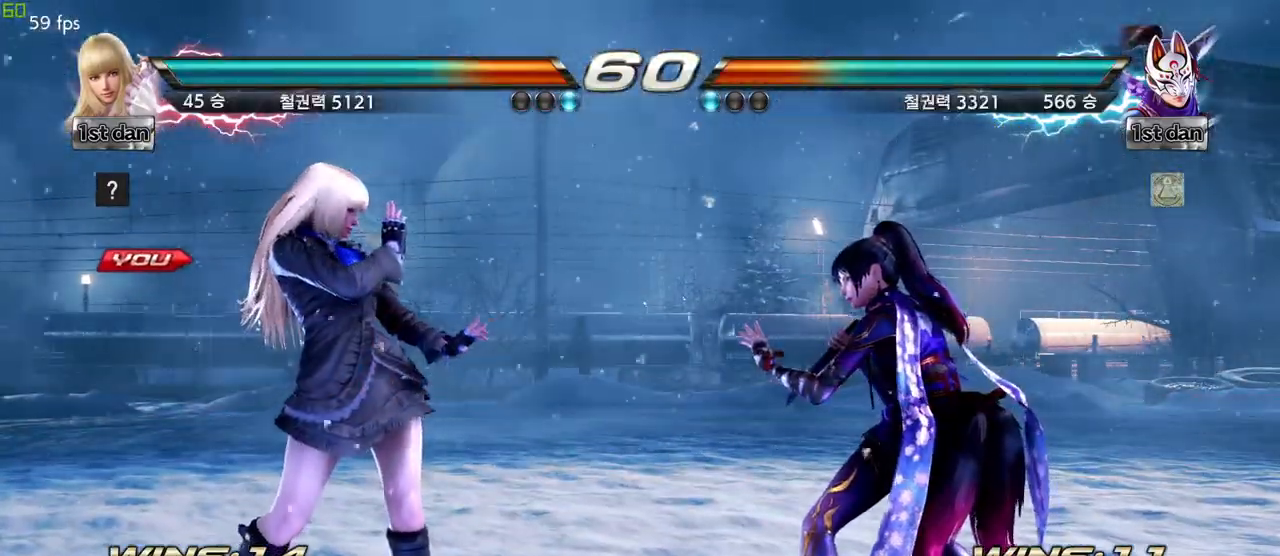
{"dt_ms": 500, "buttons": [], "left_stick": "center", "events": []}
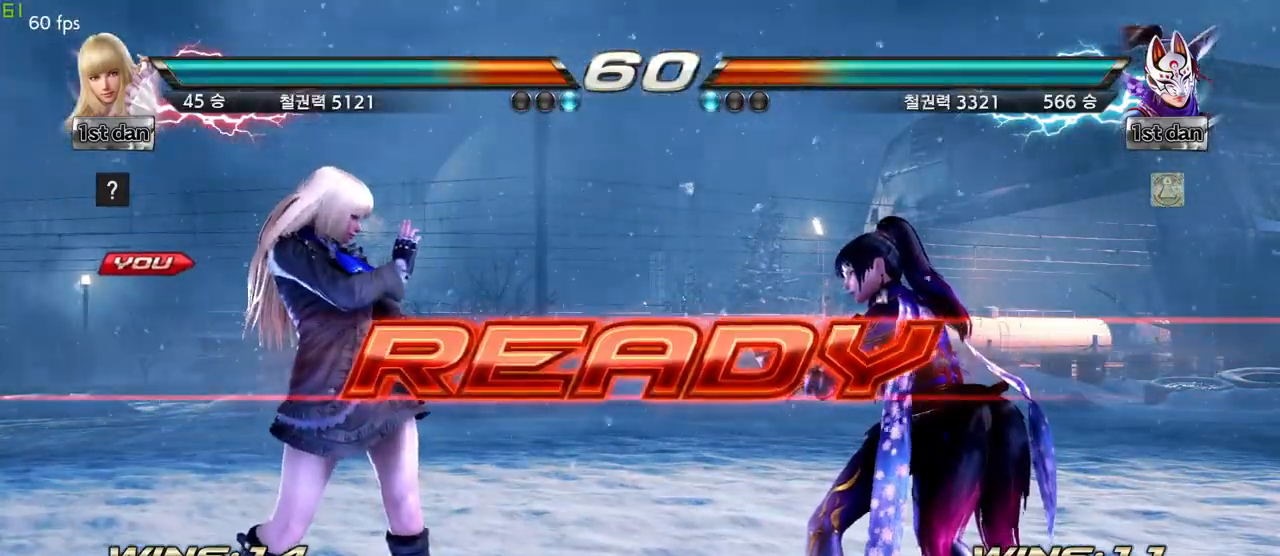
{"dt_ms": 500, "buttons": [], "left_stick": "center", "events": []}
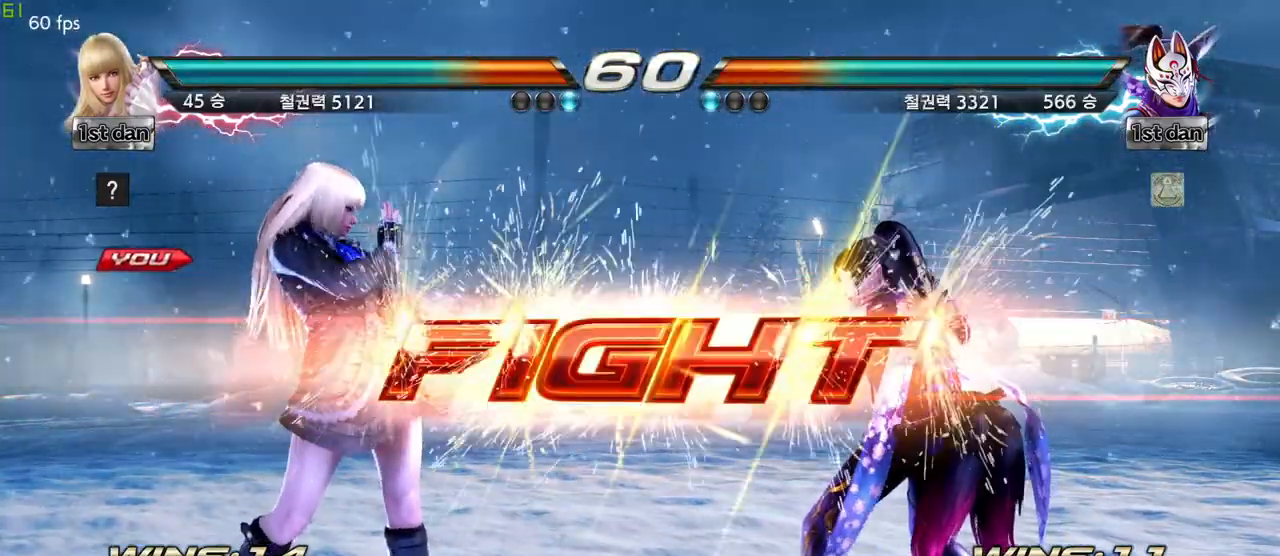
{"dt_ms": 500, "buttons": ["CIRCLE"], "left_stick": "center", "events": [[250, "left_stick", "down-right"], [283, "CIRCLE", "down"], [383, "CIRCLE", "up"], [433, "CIRCLE", "down"], [483, "left_stick", "center"]]}
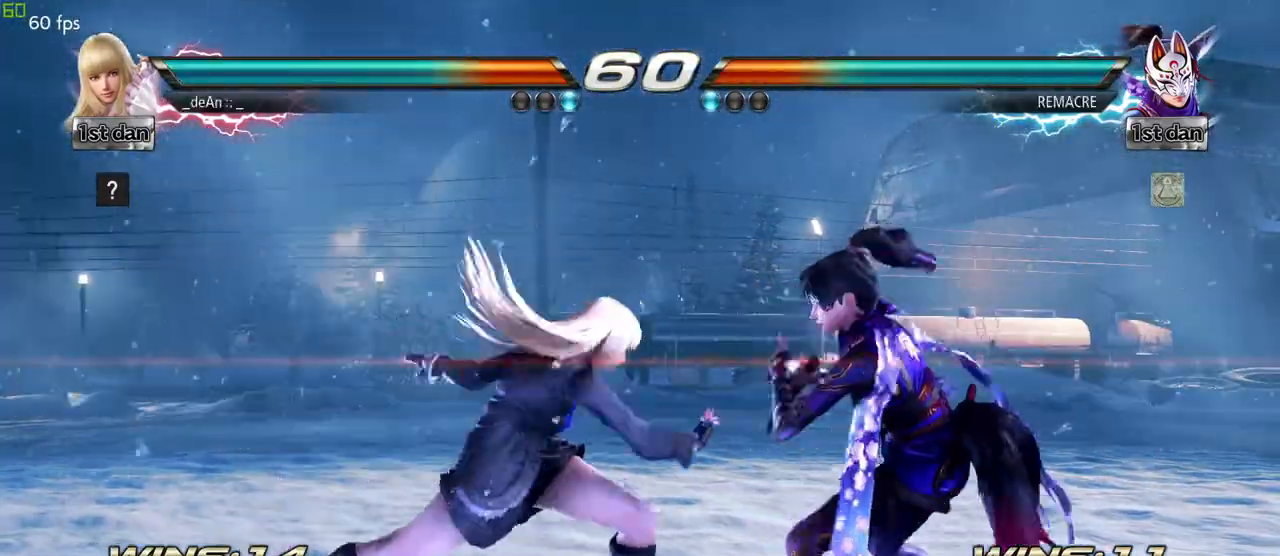
{"dt_ms": 500, "buttons": ["CIRCLE"], "left_stick": "center", "events": [[33, "CIRCLE", "up"], [83, "CIRCLE", "down"], [167, "CIRCLE", "up"], [217, "CIRCLE", "down"], [400, "CIRCLE", "up"], [433, "CIRCLE", "down"]]}
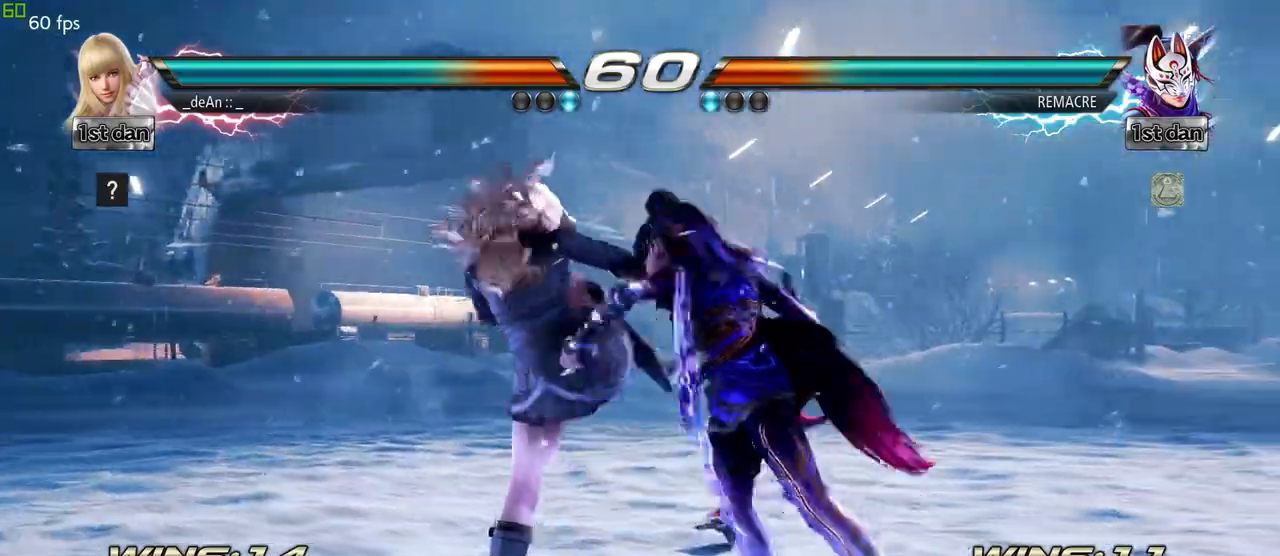
{"dt_ms": 500, "buttons": [], "left_stick": "left", "events": [[50, "CIRCLE", "up"], [67, "CIRCLE", "down"], [317, "CIRCLE", "up"], [483, "left_stick", "left"]]}
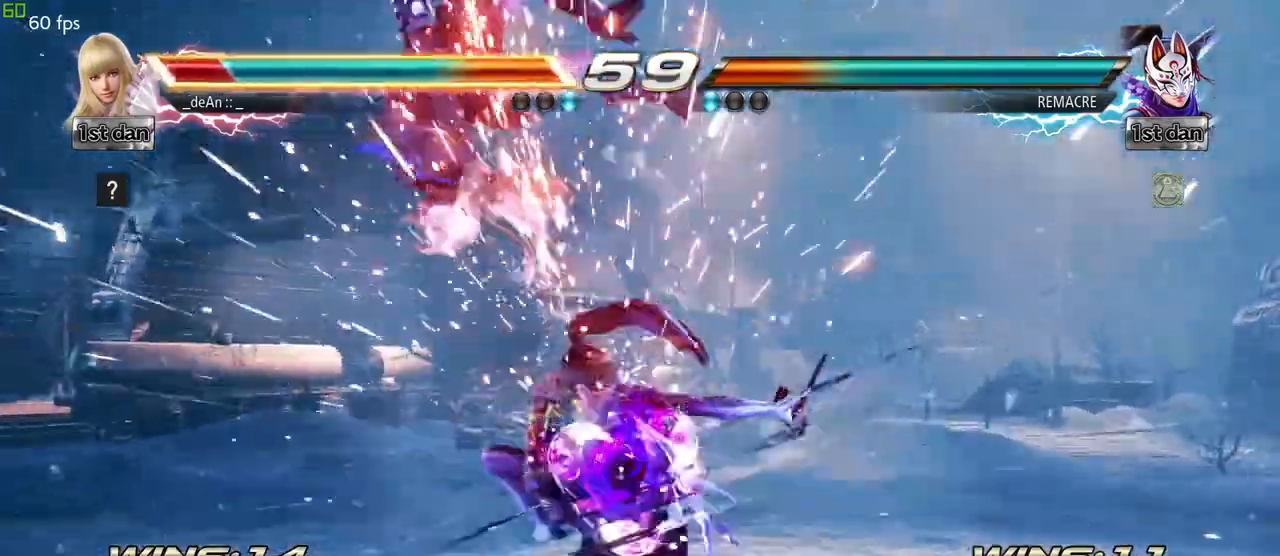
{"dt_ms": 500, "buttons": [], "left_stick": "center", "events": [[17, "SQUARE", "down"], [150, "SQUARE", "up"], [367, "left_stick", "center"]]}
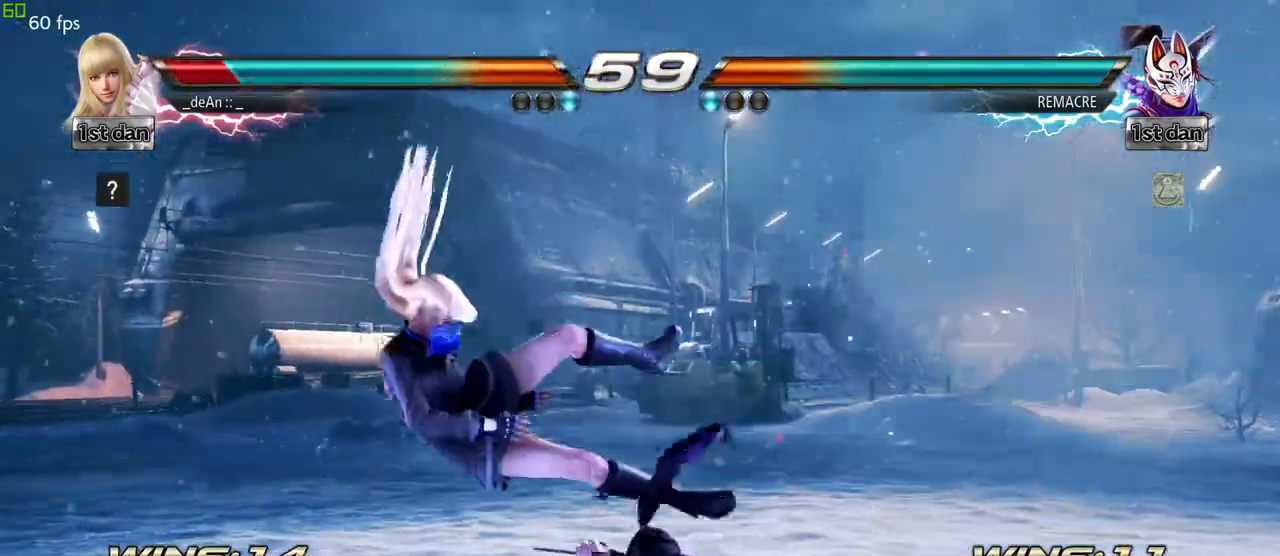
{"dt_ms": 500, "buttons": [], "left_stick": "center", "events": []}
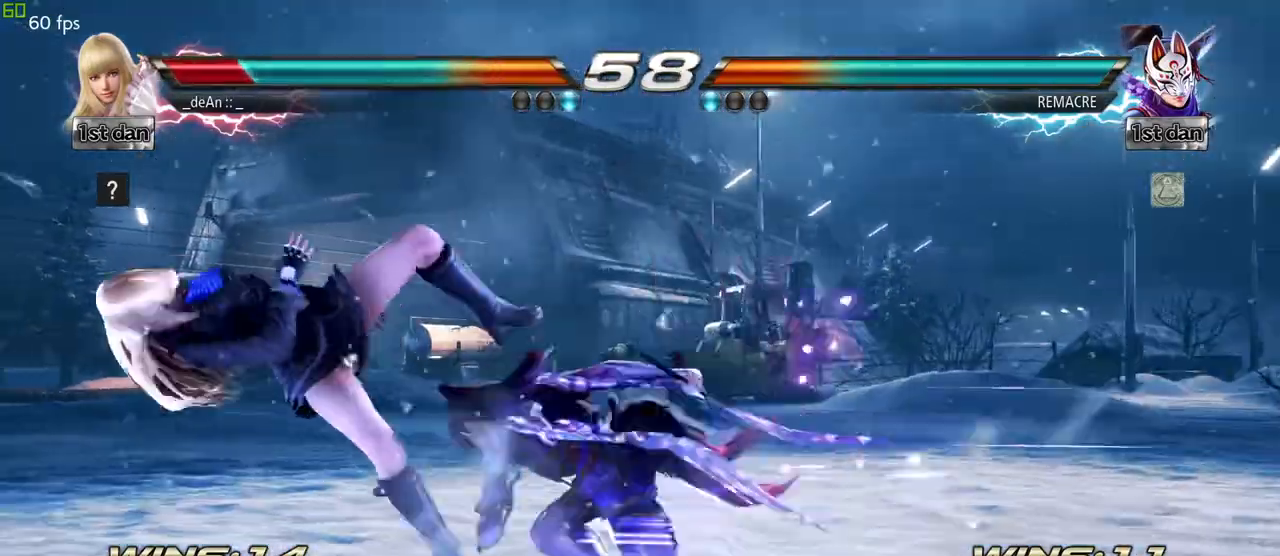
{"dt_ms": 500, "buttons": [], "left_stick": "center", "events": []}
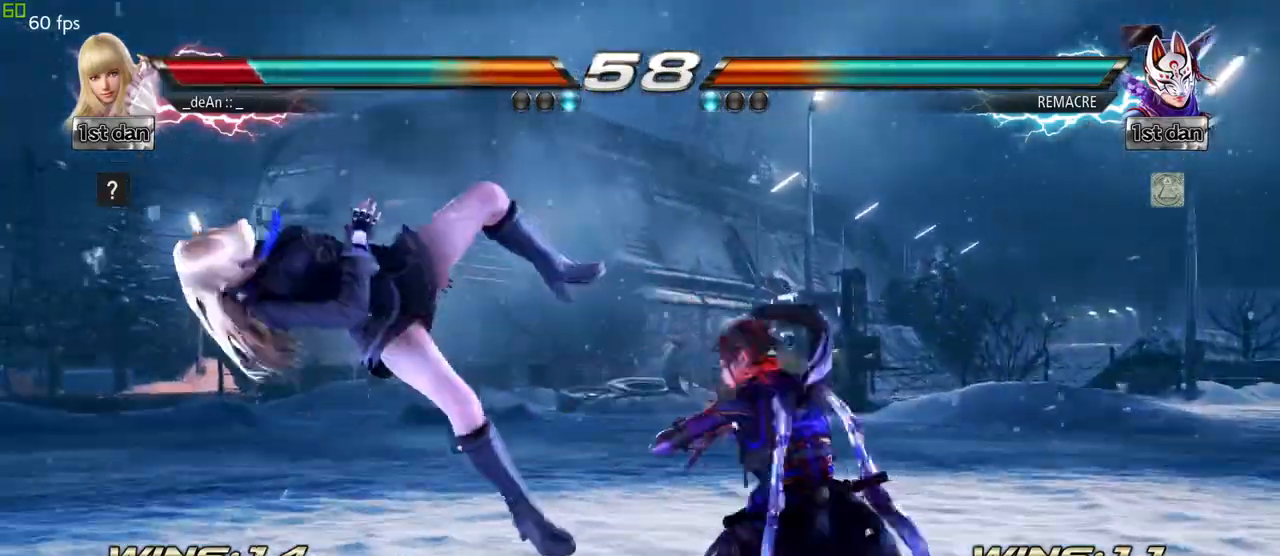
{"dt_ms": 500, "buttons": [], "left_stick": "center", "events": []}
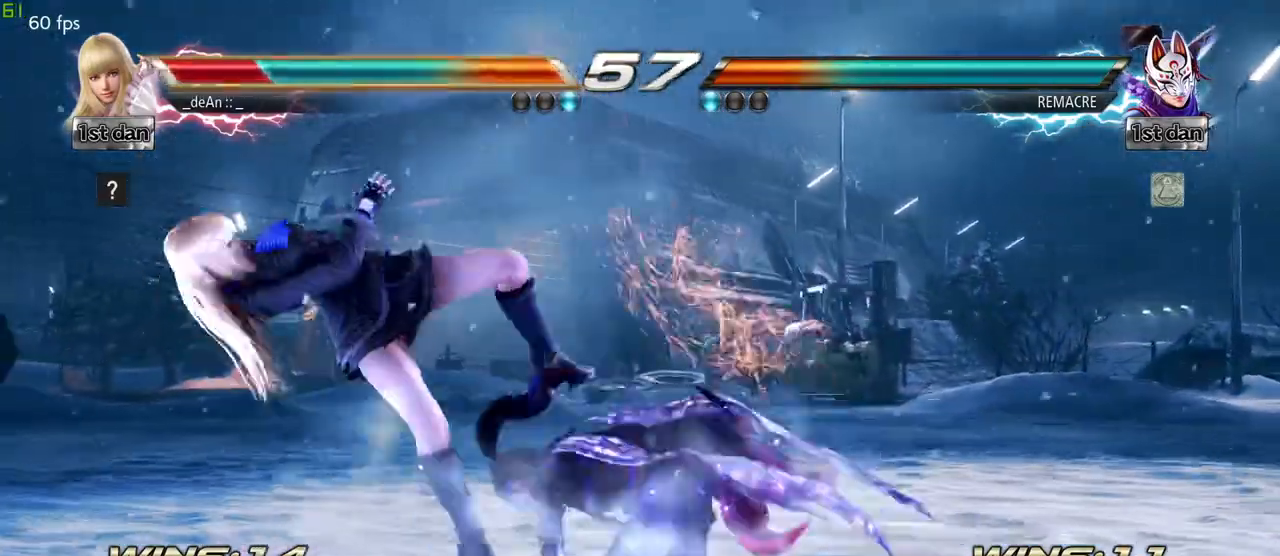
{"dt_ms": 500, "buttons": [], "left_stick": "center", "events": []}